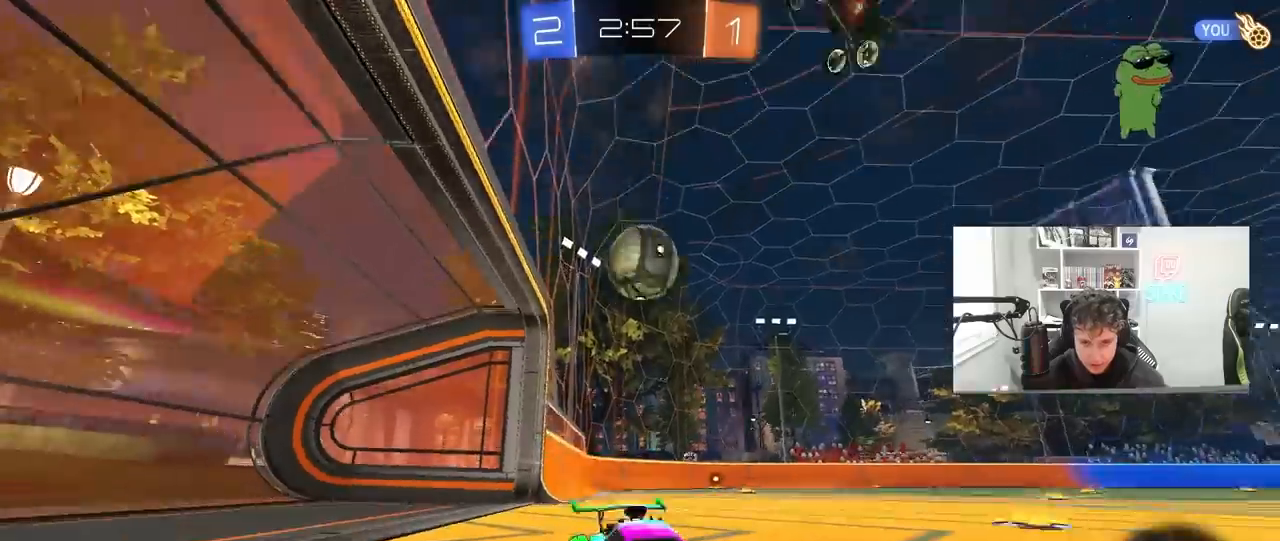
Gameplay with keyboard and mouse; each line is a JSON object with the keys and mouse buttons held at the frame after it. "events" lists presses ("down") and releases ("up") of "1", "2", "3", "4", "5", "a", "alt", "c", "caps_lock", "ctrl", "d", "e", "f", "g", "q", "r", "s", "shift", "space", "t", "tab", "v", "w", "x", "z", "mouse_left", "mouse_wheel" and "mouse_right" between this image and that frame as [ms after this image, input, new state], when the widget could be followed in between. "mouse_left", "mouse_wheel", "mouse_right" = the "left", "wheel", "right" buttons of the "mouse" list. No other keys are recorded. "wheel" means that the mouse wheel is clicked or scrolled. "mouse_move" is the direction in which the mouse moves at that frame (one of eight, or "still"), when it could be read.
{"keys": ["a", "w"], "mouse": [], "mouse_move": "still", "events": [[33, "shift", "down"], [167, "shift", "up"]]}
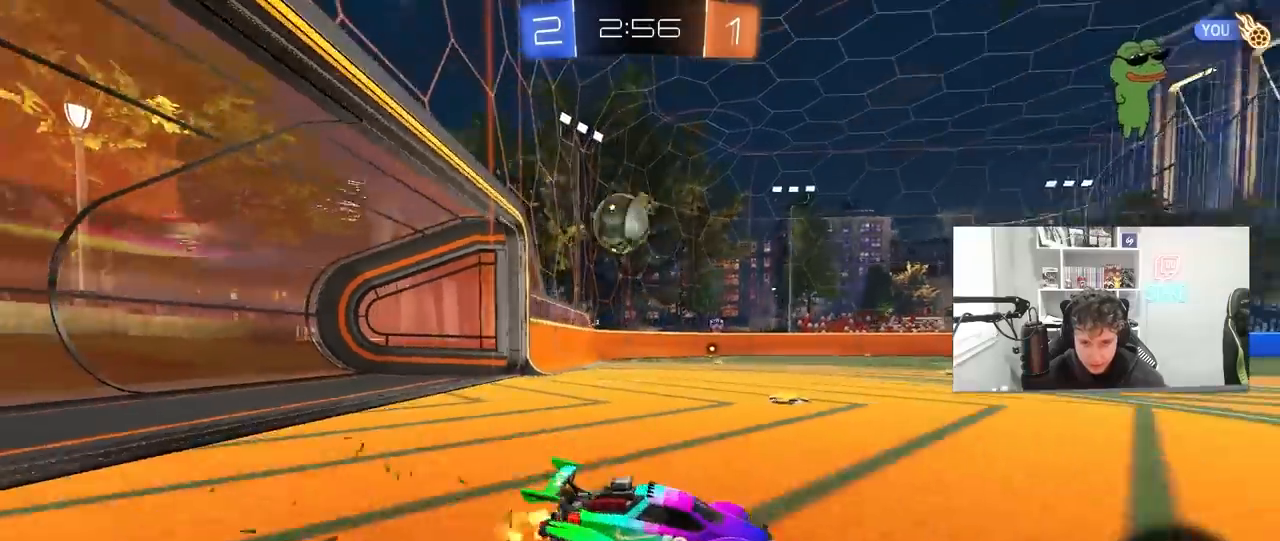
{"keys": ["a", "w"], "mouse": [], "mouse_move": "still", "events": [[33, "shift", "down"], [100, "shift", "up"], [200, "a", "up"], [333, "a", "down"]]}
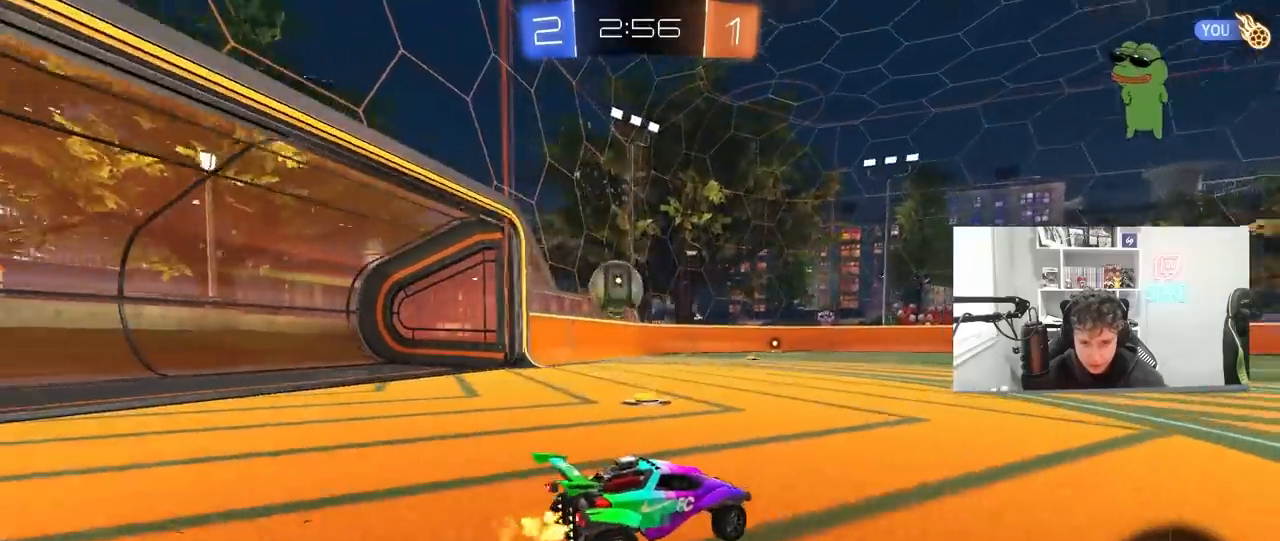
{"keys": ["a", "s"], "mouse": ["left", "right"], "mouse_move": "down", "events": [[167, "mouse_left", "down"], [333, "mouse_left", "up"], [400, "a", "up"], [400, "mouse_right", "down"], [400, "w", "up"], [433, "a", "down"], [433, "s", "down"], [467, "mouse_left", "down"]]}
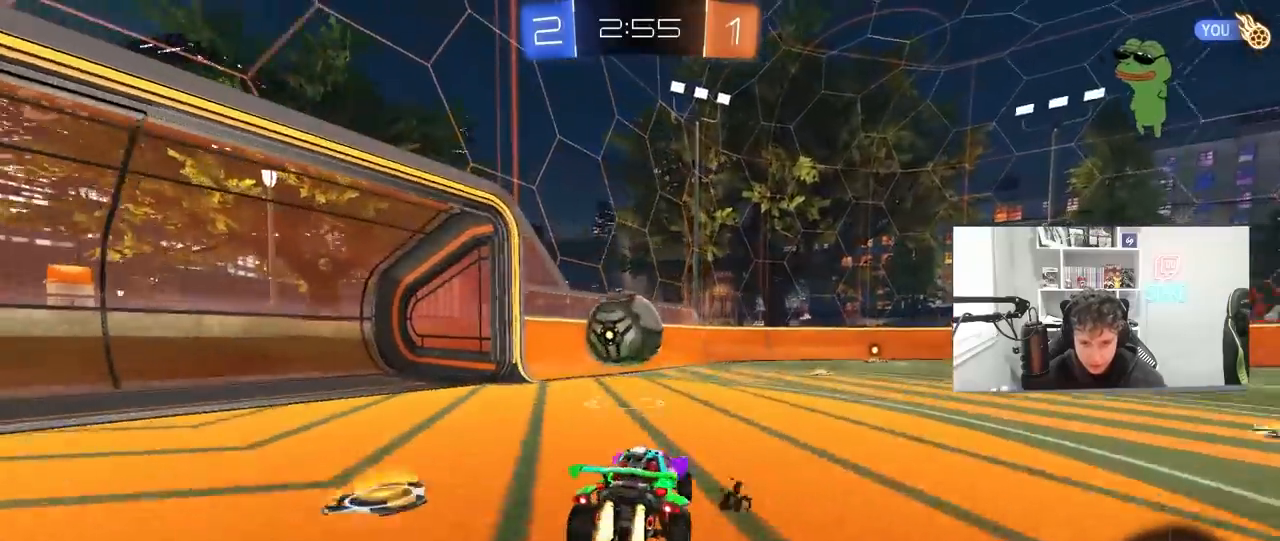
{"keys": ["a", "shift", "w"], "mouse": ["left", "right"], "mouse_move": "still", "events": [[67, "d", "down"], [67, "s", "up"], [133, "a", "up"], [133, "mouse_right", "up"], [167, "d", "up"], [167, "mouse_left", "up"], [200, "d", "down"], [267, "d", "up"], [367, "w", "down"], [400, "a", "down"], [467, "mouse_left", "down"], [467, "mouse_right", "down"], [467, "shift", "down"]]}
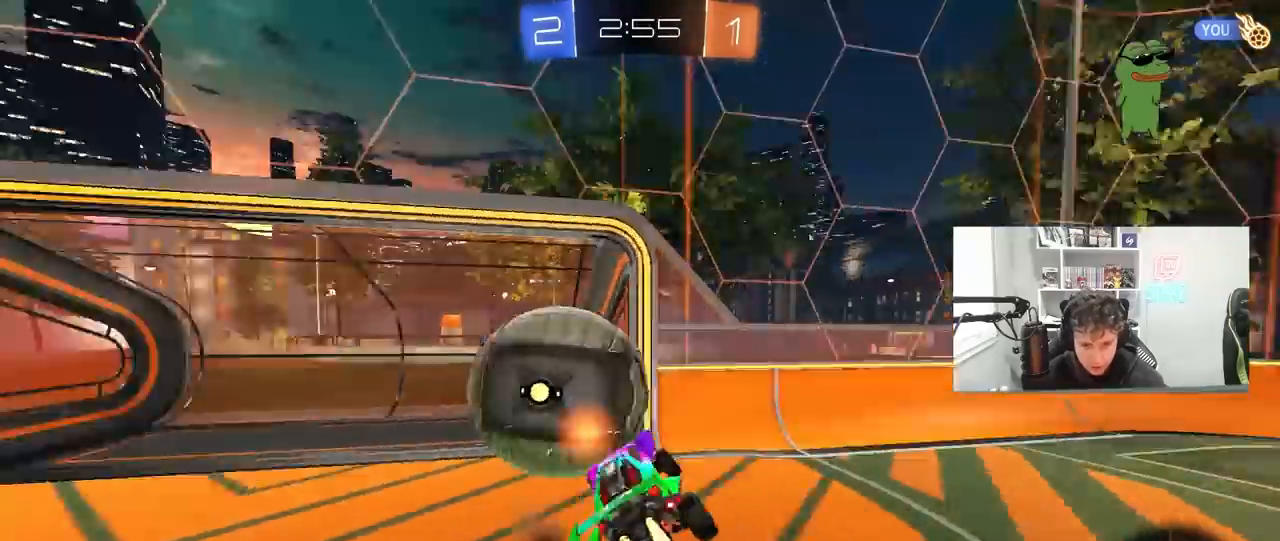
{"keys": ["a", "shift"], "mouse": [], "mouse_move": "still", "events": [[33, "s", "down"], [33, "w", "up"], [200, "mouse_left", "up"], [200, "mouse_right", "up"], [433, "s", "up"]]}
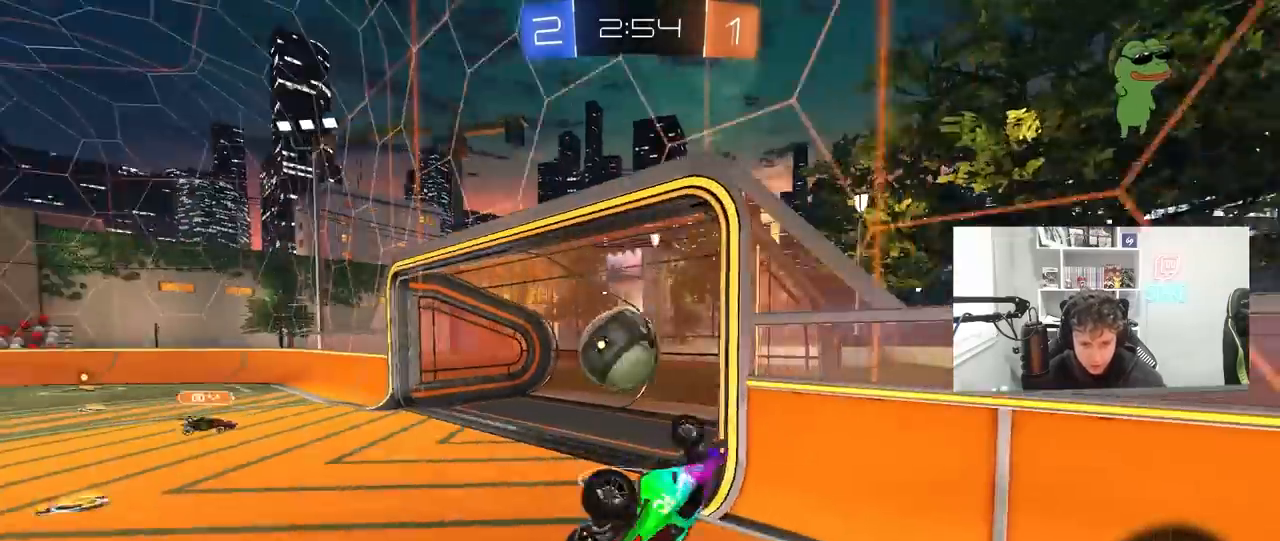
{"keys": ["a", "space"], "mouse": [], "mouse_move": "still", "events": [[67, "w", "down"], [233, "shift", "up"], [400, "w", "up"], [433, "space", "down"]]}
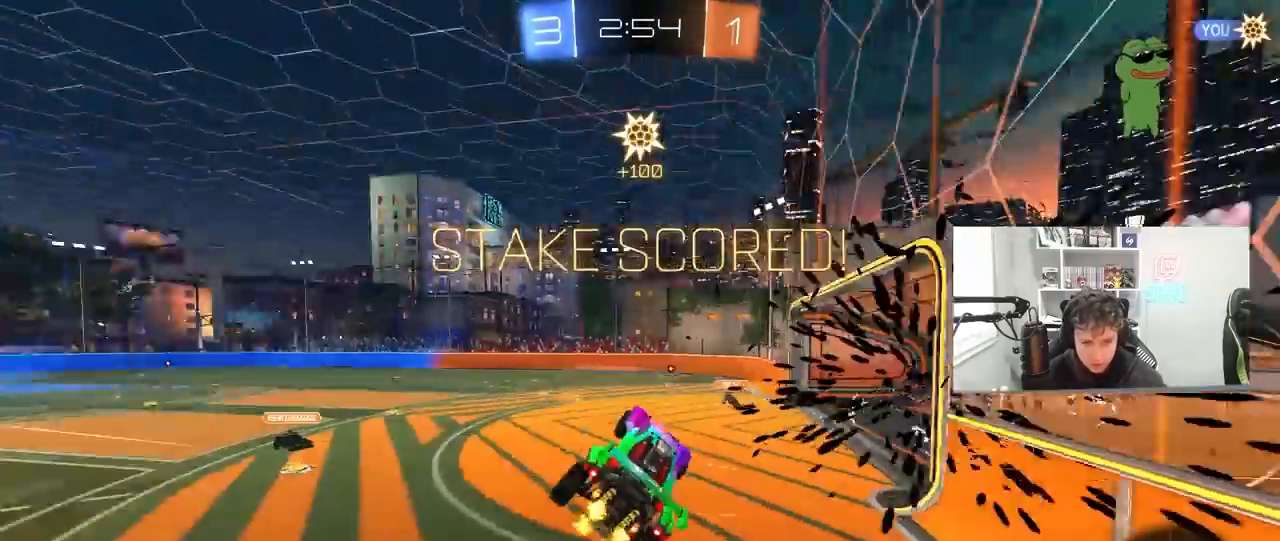
{"keys": ["d", "q", "s"], "mouse": [], "mouse_move": "still", "events": [[67, "s", "down"], [133, "space", "up"], [167, "a", "up"], [267, "d", "down"], [300, "mouse_right", "down"], [300, "q", "down"], [467, "mouse_right", "up"]]}
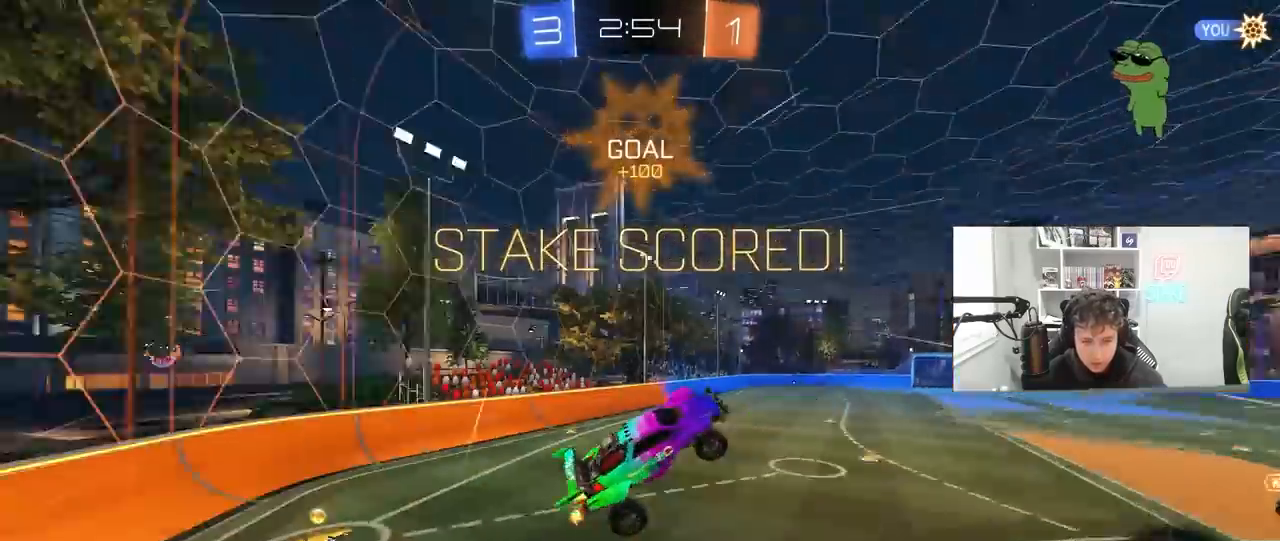
{"keys": ["a", "d", "q", "s"], "mouse": [], "mouse_move": "still", "events": [[133, "d", "up"], [267, "s", "up"], [333, "a", "down"], [367, "d", "down"], [433, "s", "down"]]}
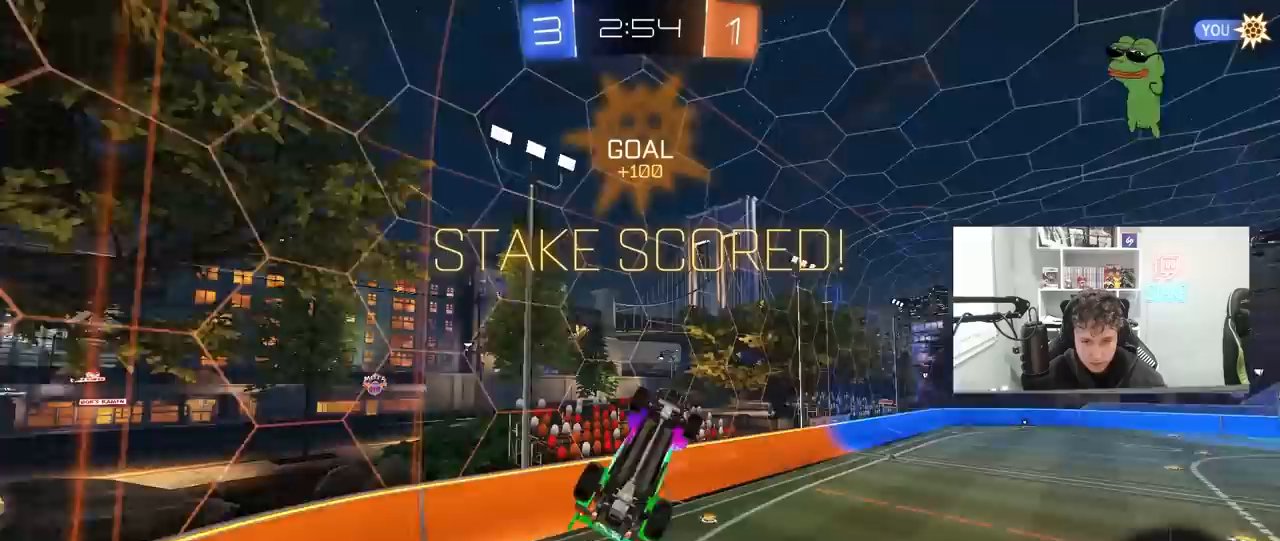
{"keys": ["d", "w"], "mouse": ["left"], "mouse_move": "still", "events": [[67, "d", "up"], [100, "mouse_left", "down"], [167, "s", "up"], [233, "a", "up"], [233, "d", "down"], [300, "d", "up"], [300, "q", "up"], [400, "w", "down"], [433, "d", "down"]]}
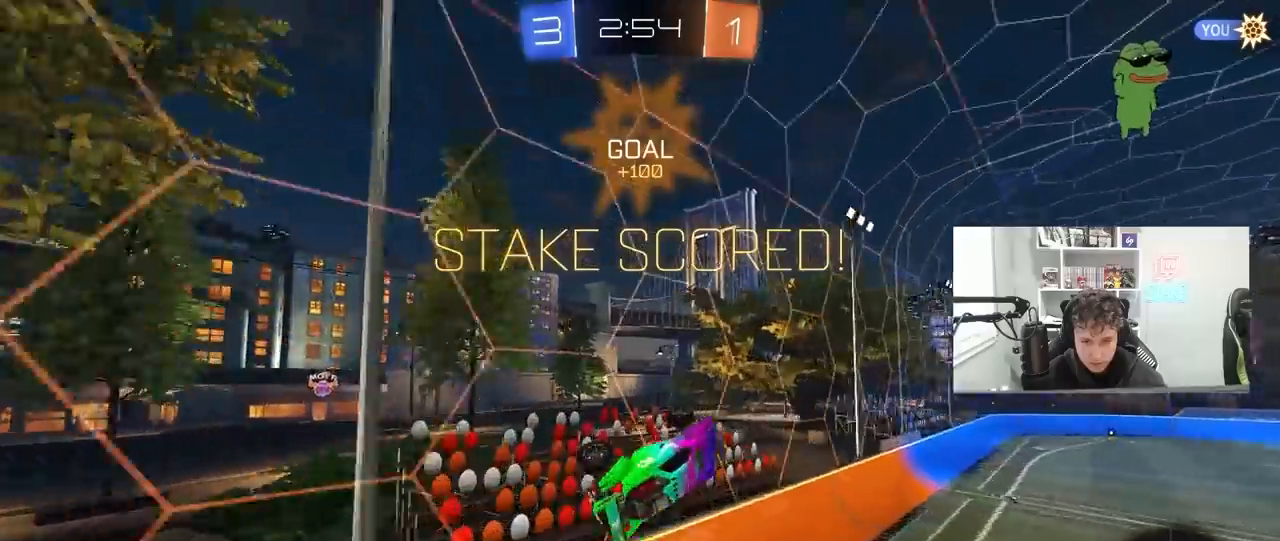
{"keys": ["a", "shift"], "mouse": ["left", "right"], "mouse_move": "still", "events": [[67, "w", "up"], [133, "d", "up"], [200, "d", "down"], [200, "mouse_left", "up"], [200, "w", "down"], [300, "w", "up"], [467, "d", "up"], [467, "mouse_left", "down"], [467, "mouse_right", "down"], [500, "a", "down"], [500, "shift", "down"]]}
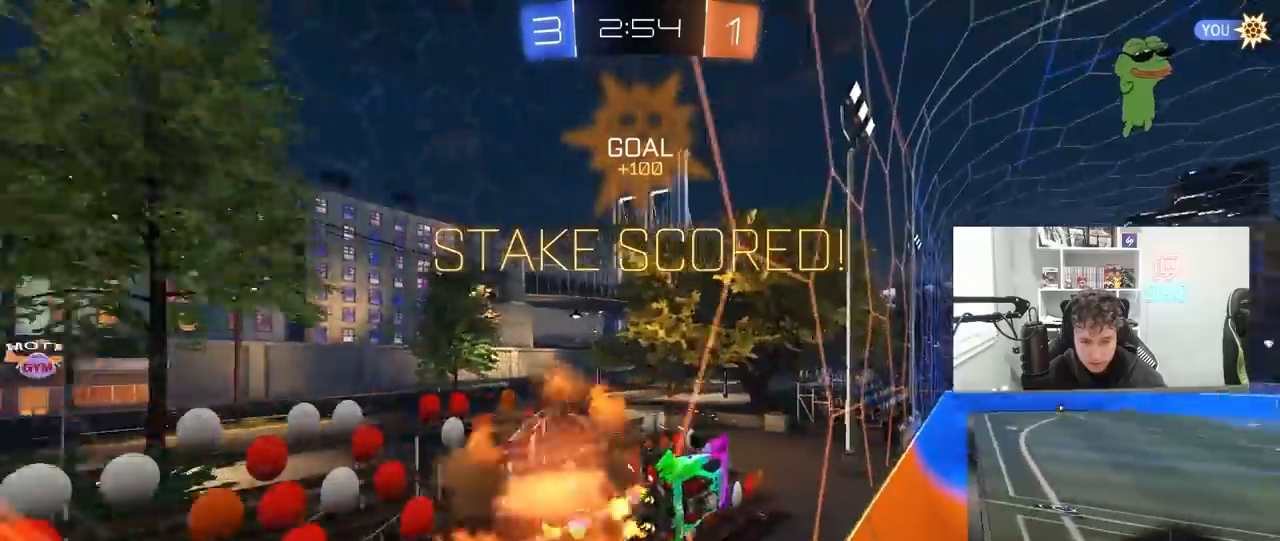
{"keys": ["d", "s", "shift"], "mouse": [], "mouse_move": "still", "events": [[67, "mouse_right", "up"], [100, "a", "up"], [100, "w", "down"], [200, "mouse_right", "down"], [333, "mouse_left", "up"], [333, "mouse_right", "up"], [367, "s", "down"], [367, "w", "up"], [467, "d", "down"]]}
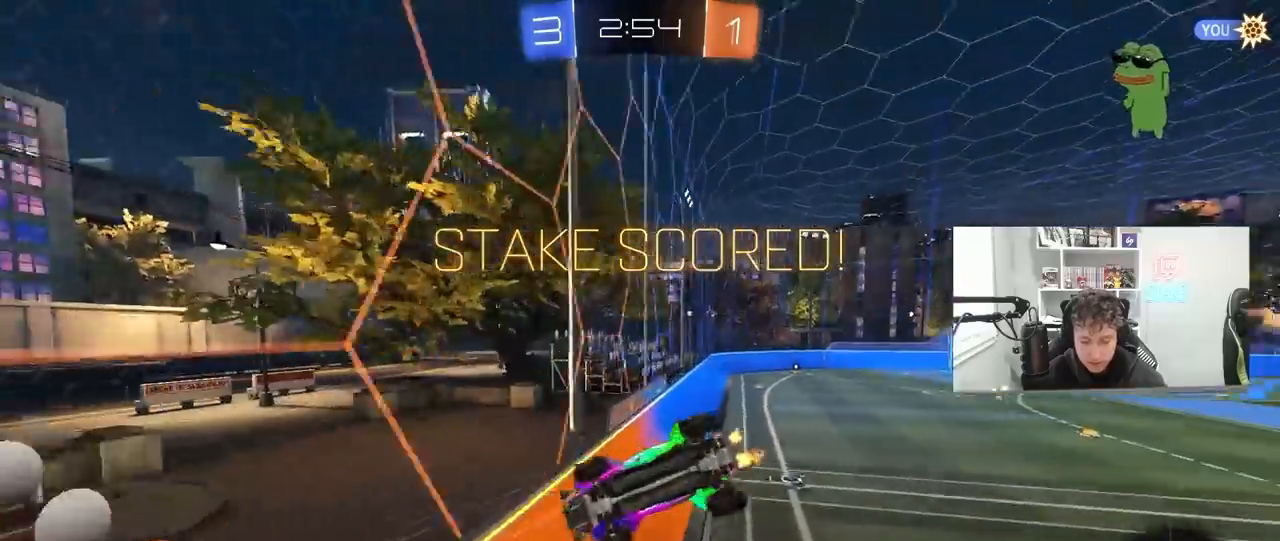
{"keys": ["a", "w"], "mouse": [], "mouse_move": "up", "events": [[67, "s", "up"], [233, "d", "up"], [300, "w", "down"], [400, "shift", "up"], [433, "a", "down"]]}
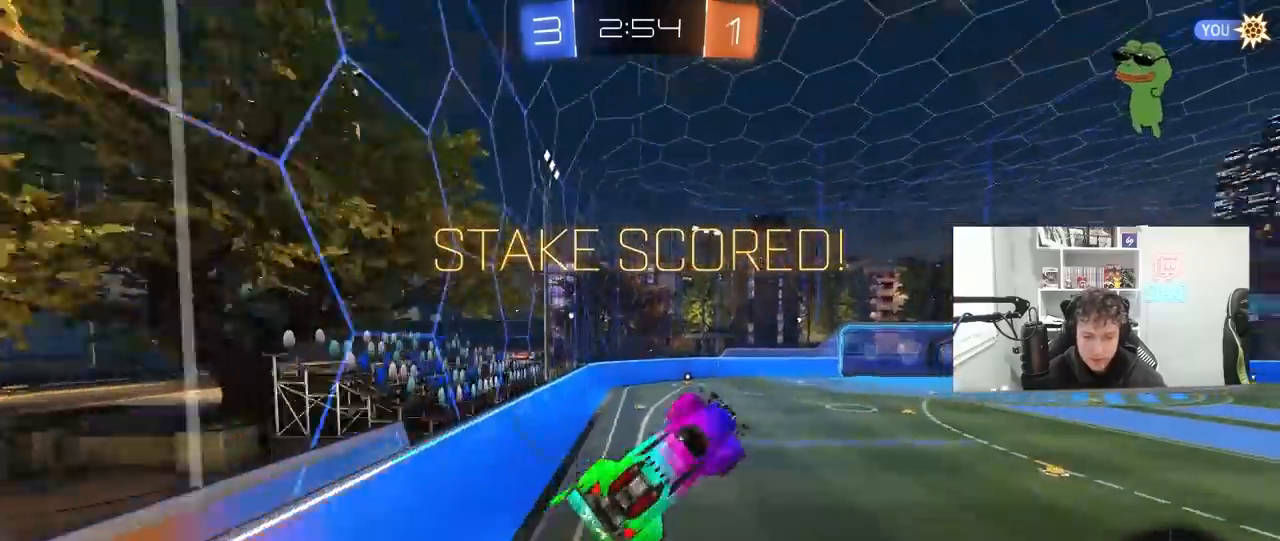
{"keys": [], "mouse": [], "mouse_move": "still", "events": [[33, "w", "up"], [67, "shift", "down"], [167, "a", "up"], [167, "shift", "up"]]}
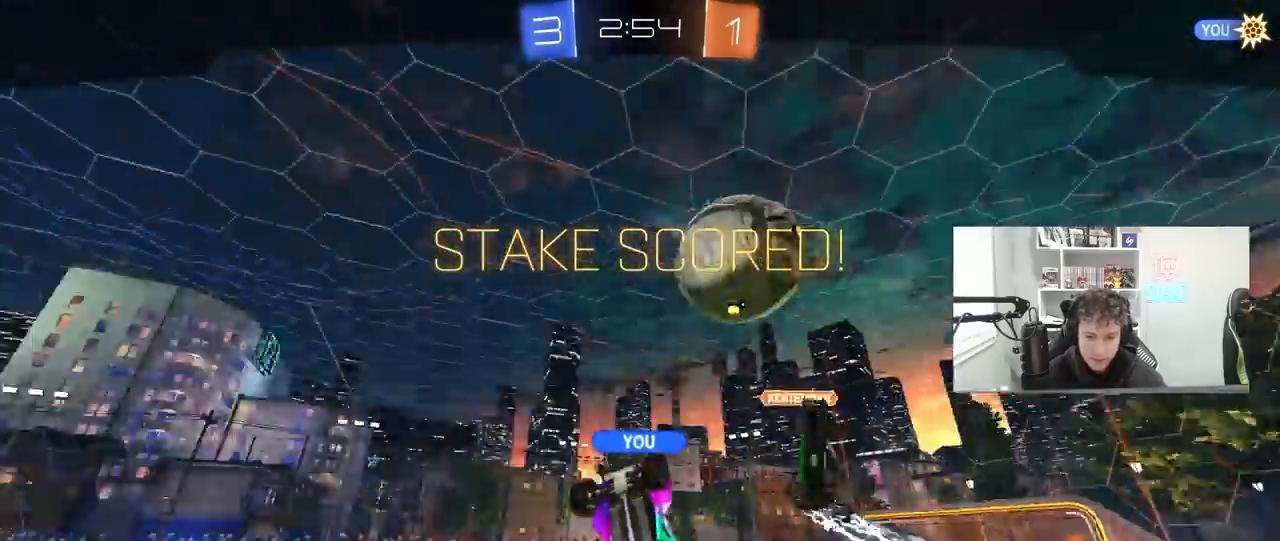
{"keys": [], "mouse": [], "mouse_move": "still", "events": []}
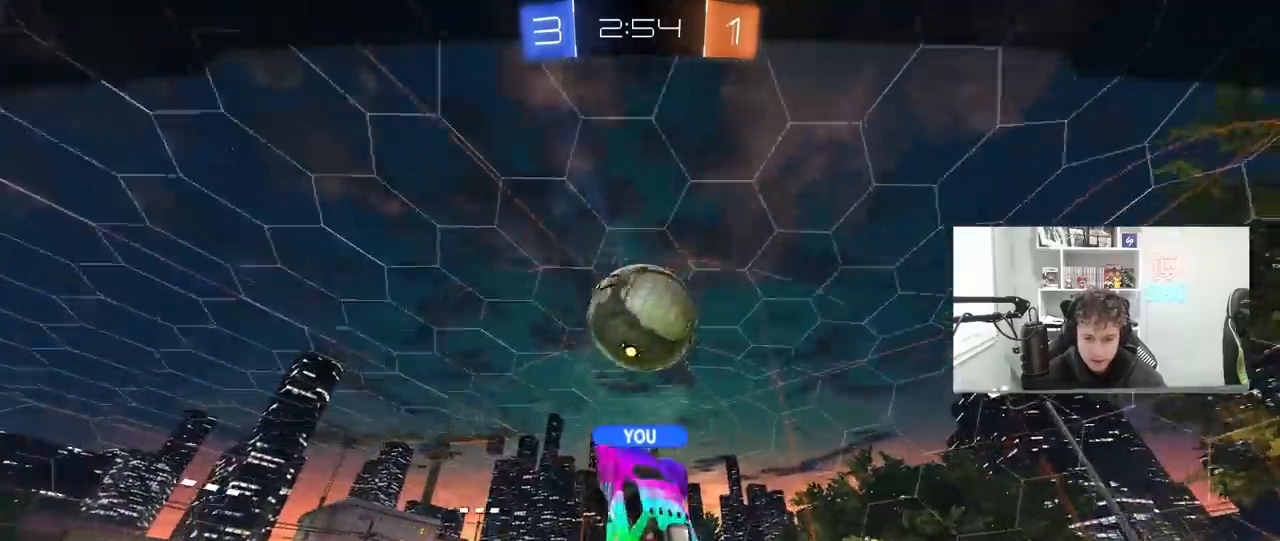
{"keys": [], "mouse": [], "mouse_move": "still", "events": []}
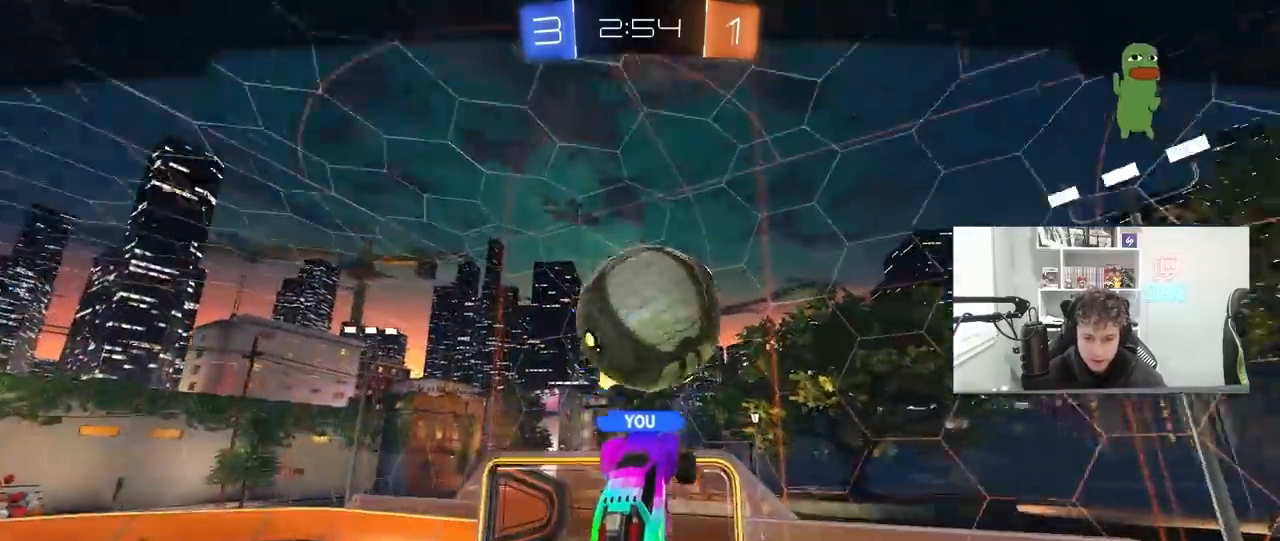
{"keys": [], "mouse": [], "mouse_move": "still", "events": []}
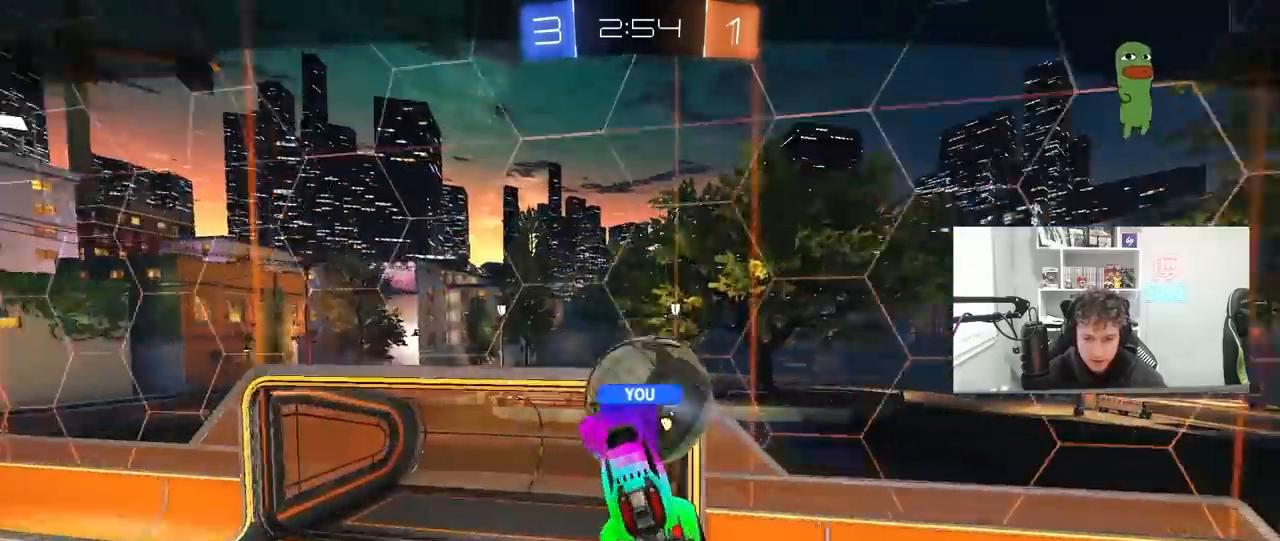
{"keys": [], "mouse": ["right"], "mouse_move": "still", "events": [[500, "mouse_right", "down"]]}
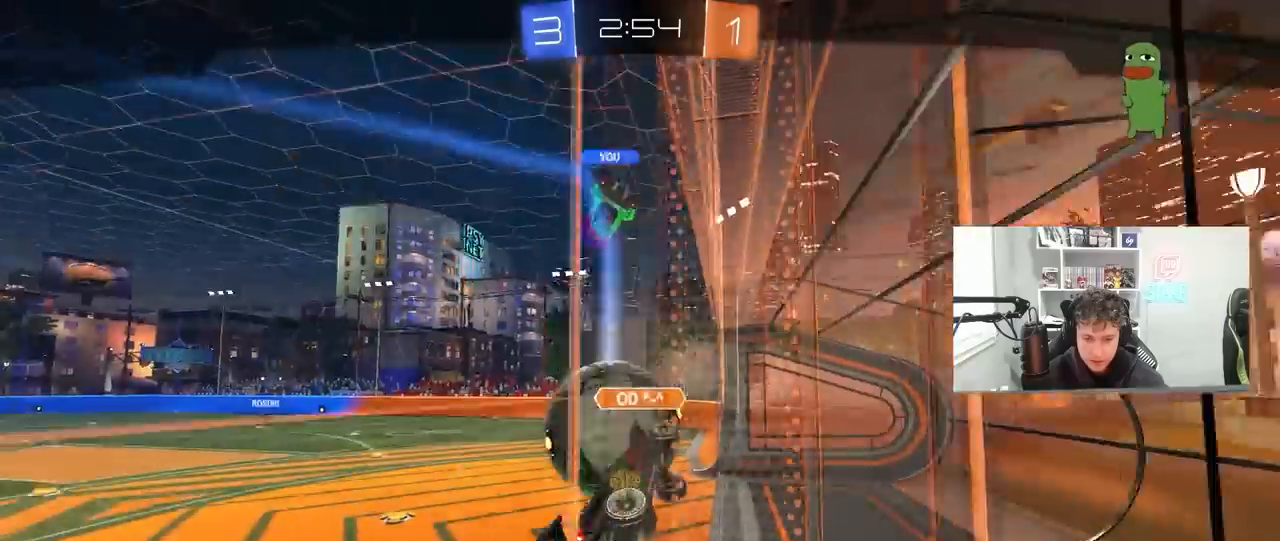
{"keys": [], "mouse": ["right"], "mouse_move": "still", "events": [[200, "mouse_right", "up"], [233, "mouse_right", "down"], [433, "mouse_right", "up"], [467, "mouse_right", "down"]]}
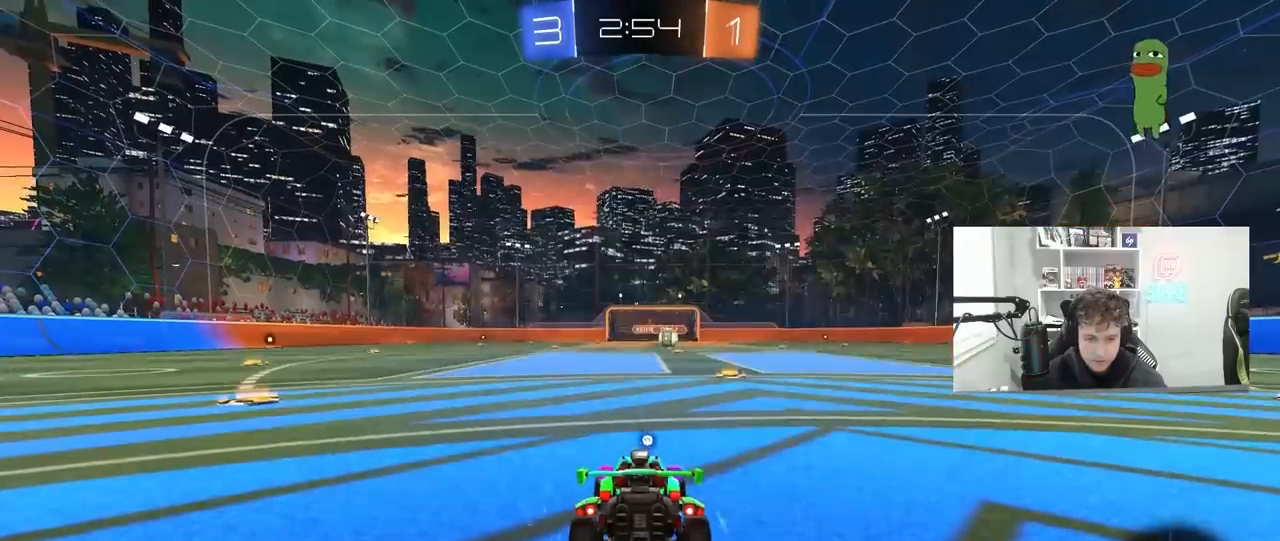
{"keys": [], "mouse": [], "mouse_move": "still", "events": [[133, "mouse_right", "up"], [133, "tab", "down"], [367, "tab", "up"]]}
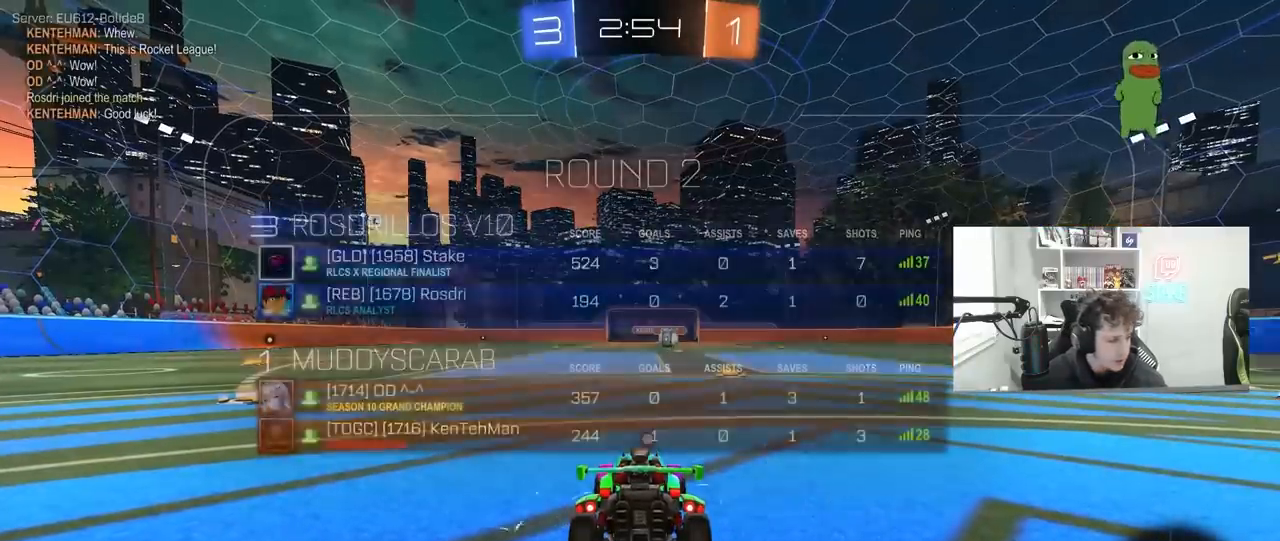
{"keys": [], "mouse": [], "mouse_move": "still", "events": []}
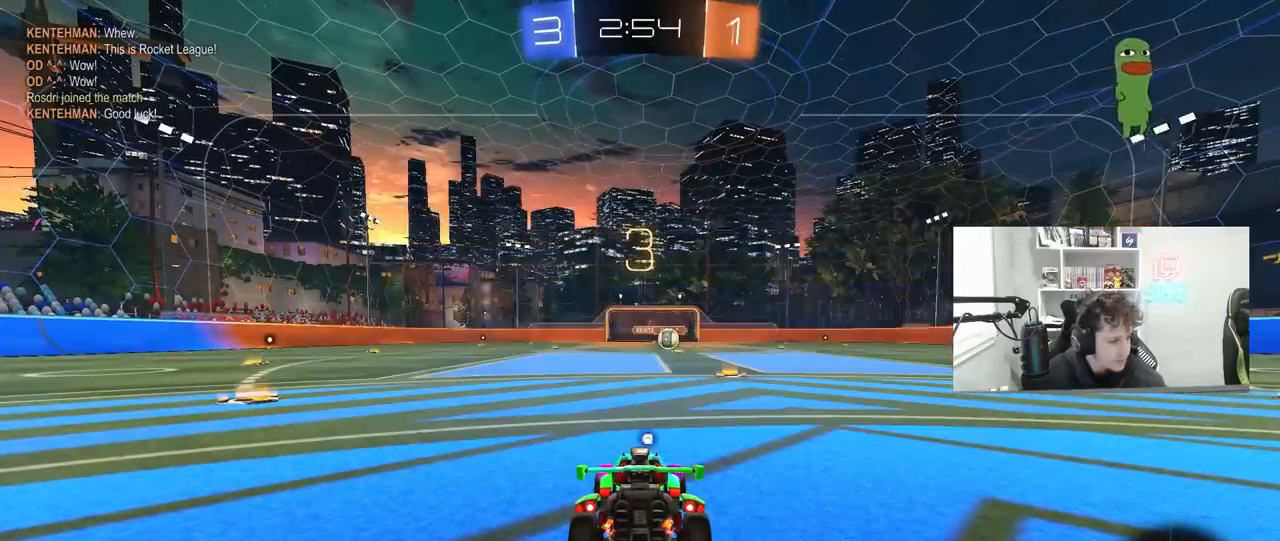
{"keys": [], "mouse": [], "mouse_move": "still", "events": []}
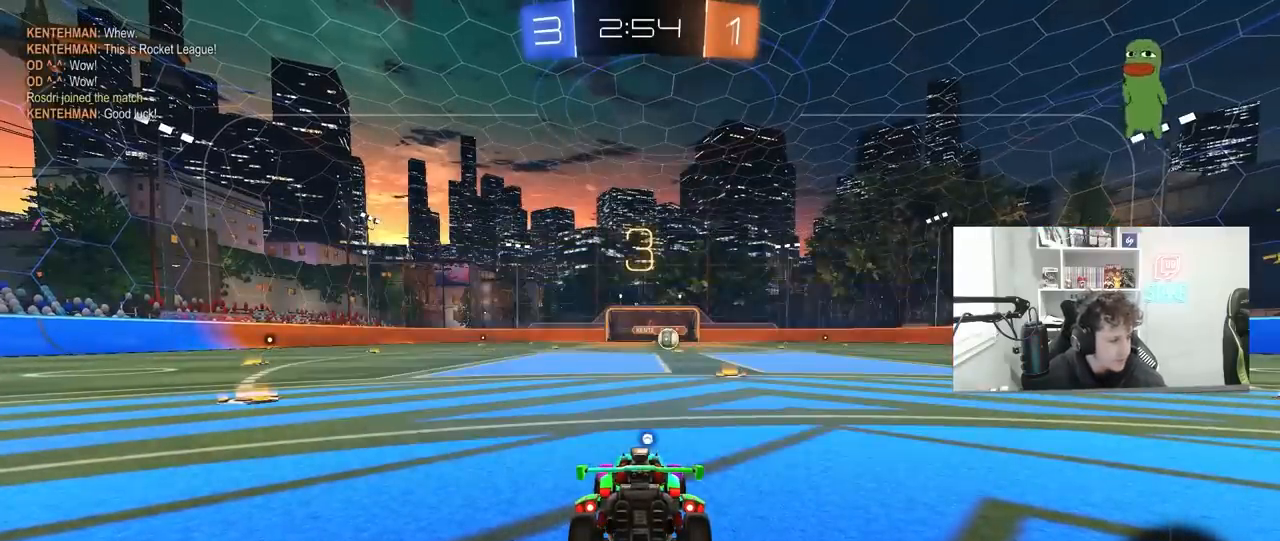
{"keys": ["w"], "mouse": [], "mouse_move": "up", "events": [[200, "tab", "down"], [367, "w", "down"], [467, "tab", "up"]]}
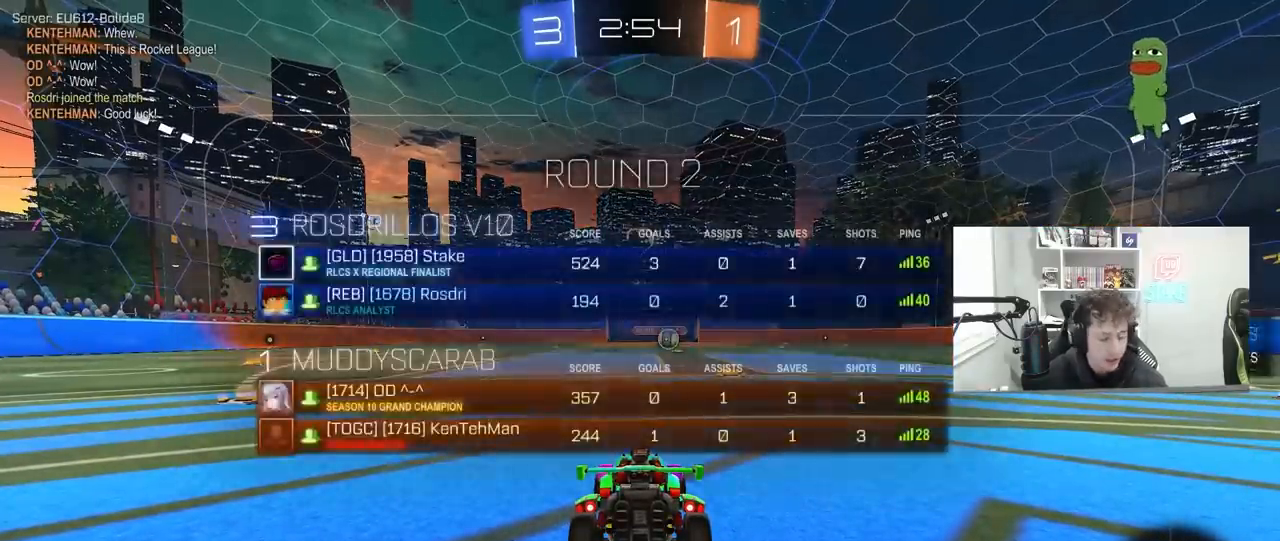
{"keys": ["tab", "w"], "mouse": ["left"], "mouse_move": "right", "events": [[100, "mouse_left", "down"], [467, "tab", "down"]]}
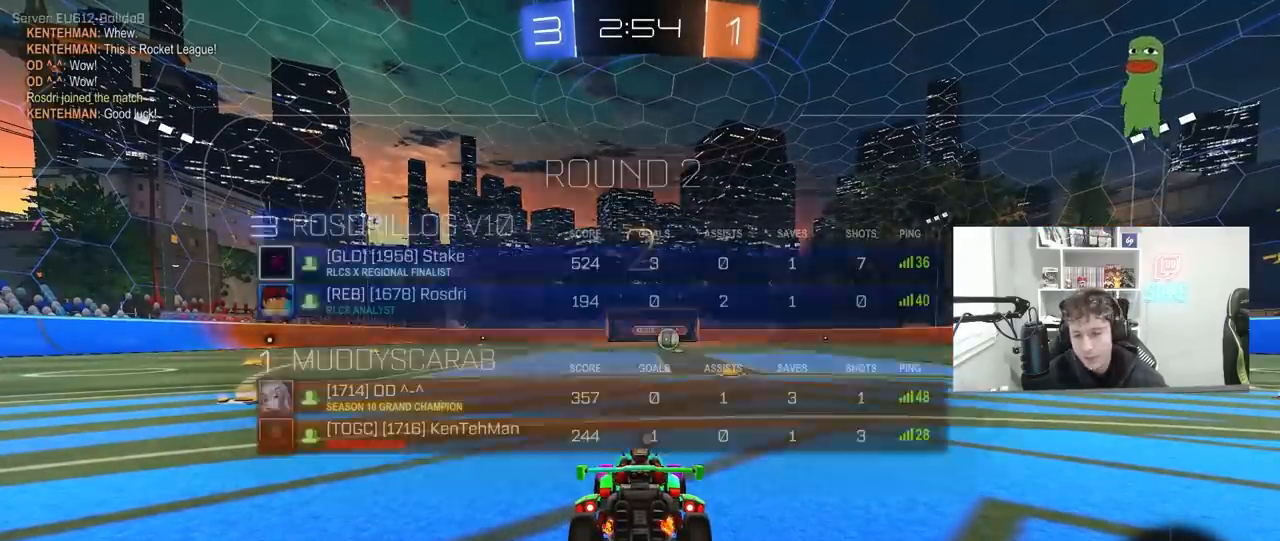
{"keys": ["w"], "mouse": ["left"], "mouse_move": "left", "events": [[100, "space", "down"], [233, "space", "up"], [333, "tab", "up"]]}
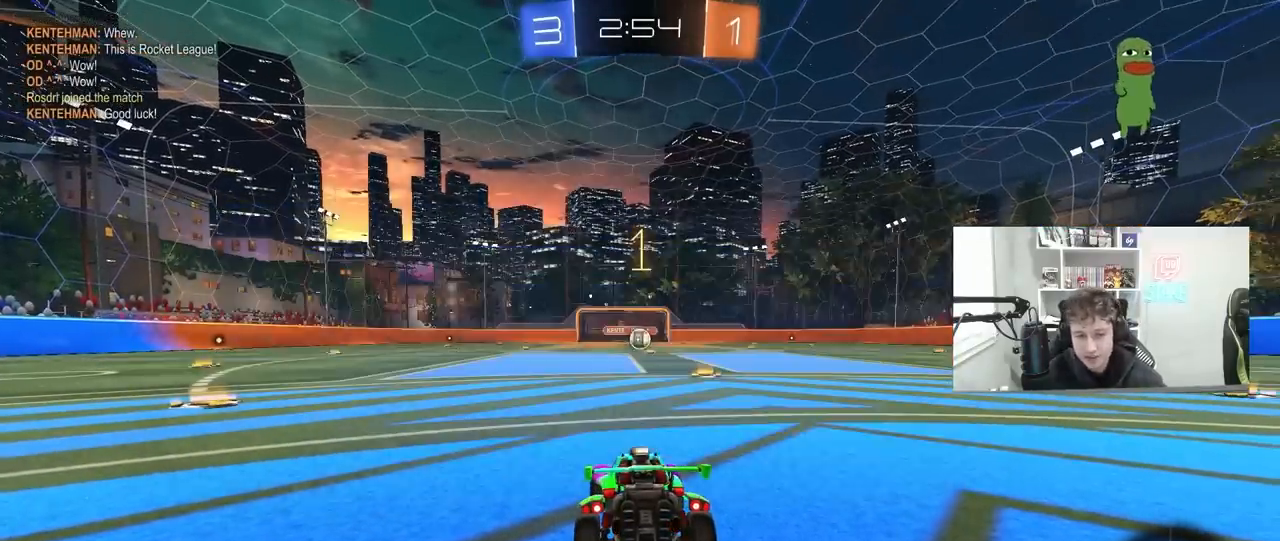
{"keys": ["d", "w"], "mouse": ["left"], "events": [[500, "d", "down"]]}
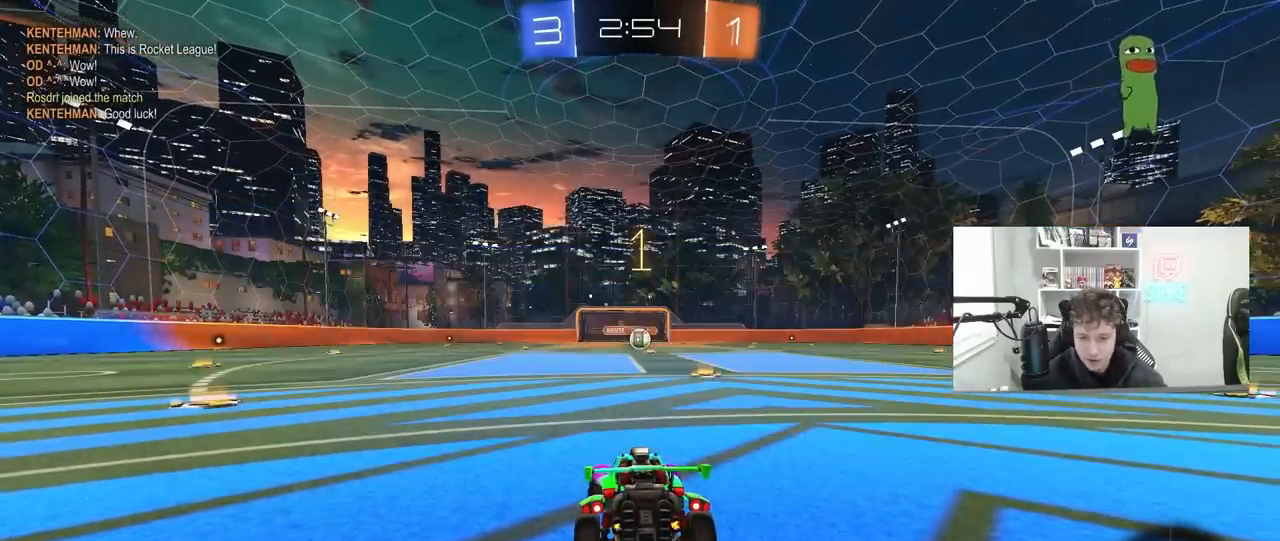
{"keys": ["w"], "mouse": ["left"], "mouse_move": "still", "events": [[133, "d", "up"], [267, "d", "down"], [333, "d", "up"]]}
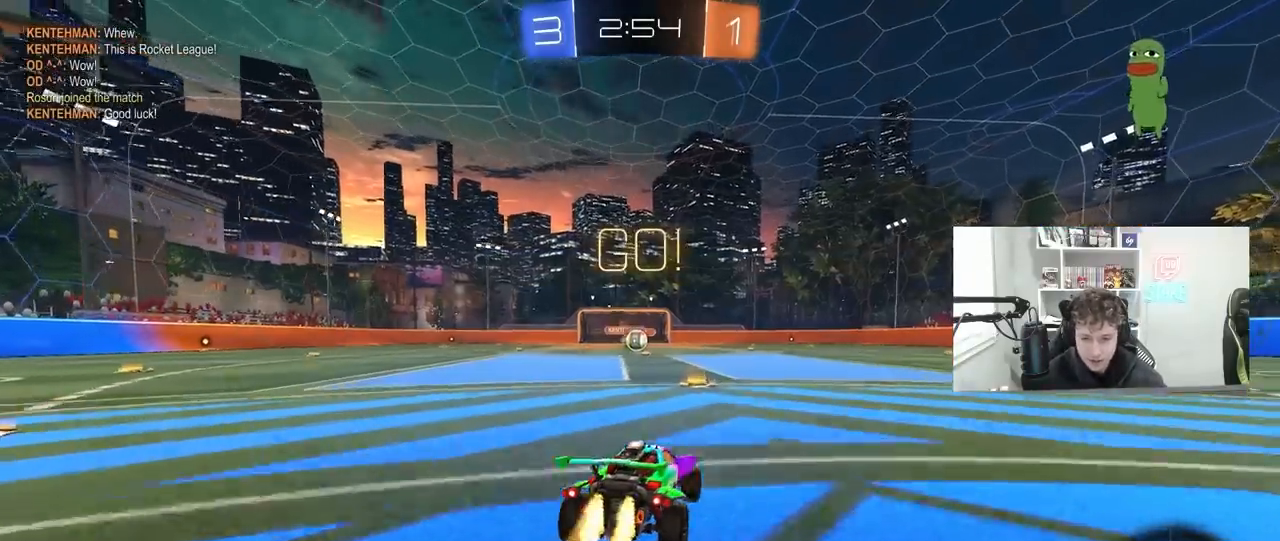
{"keys": ["a", "s", "shift"], "mouse": ["left"], "mouse_move": "up", "events": [[67, "mouse_right", "down"], [100, "a", "down"], [100, "shift", "down"], [167, "mouse_right", "up"], [200, "mouse_right", "down"], [200, "s", "down"], [200, "w", "up"], [333, "mouse_right", "up"]]}
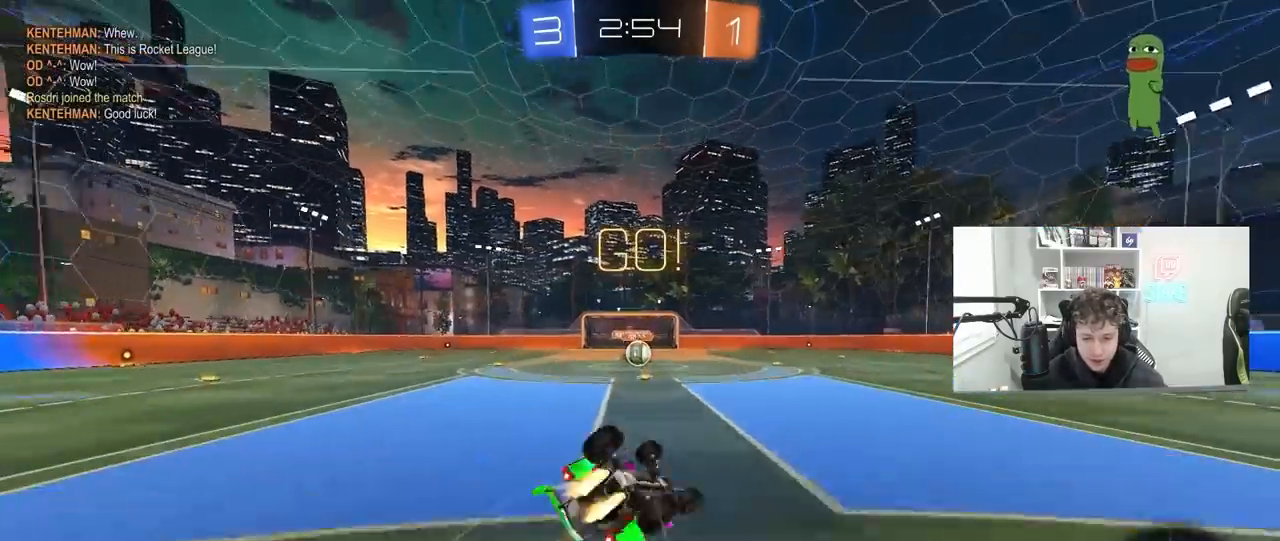
{"keys": [], "mouse": ["left"], "mouse_move": "still", "events": [[33, "mouse_left", "up"], [167, "s", "up"], [200, "mouse_left", "down"], [267, "s", "down"], [500, "a", "up"], [500, "s", "up"], [500, "shift", "up"]]}